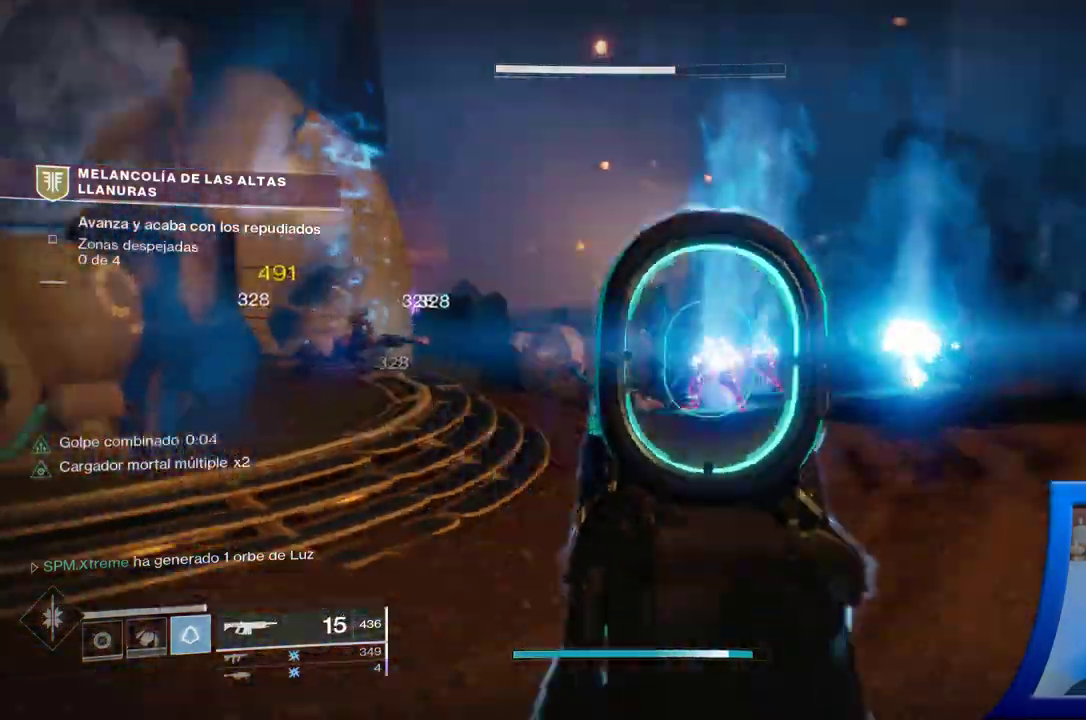
Gameplay with a controller (Xbox layout); each line is a JSON object with the inputs held at the frame after it. "events" lists button and stick changes between this image and that frame as [ms after this image, input, new state], when the widget could be followed in between. Not read: HOME L2.
{"buttons": [], "left_stick": "down-right", "right_stick": "up-left", "events": [[50, "left_stick", "down-right"], [50, "right_stick", "center"], [350, "right_stick", "up-left"]]}
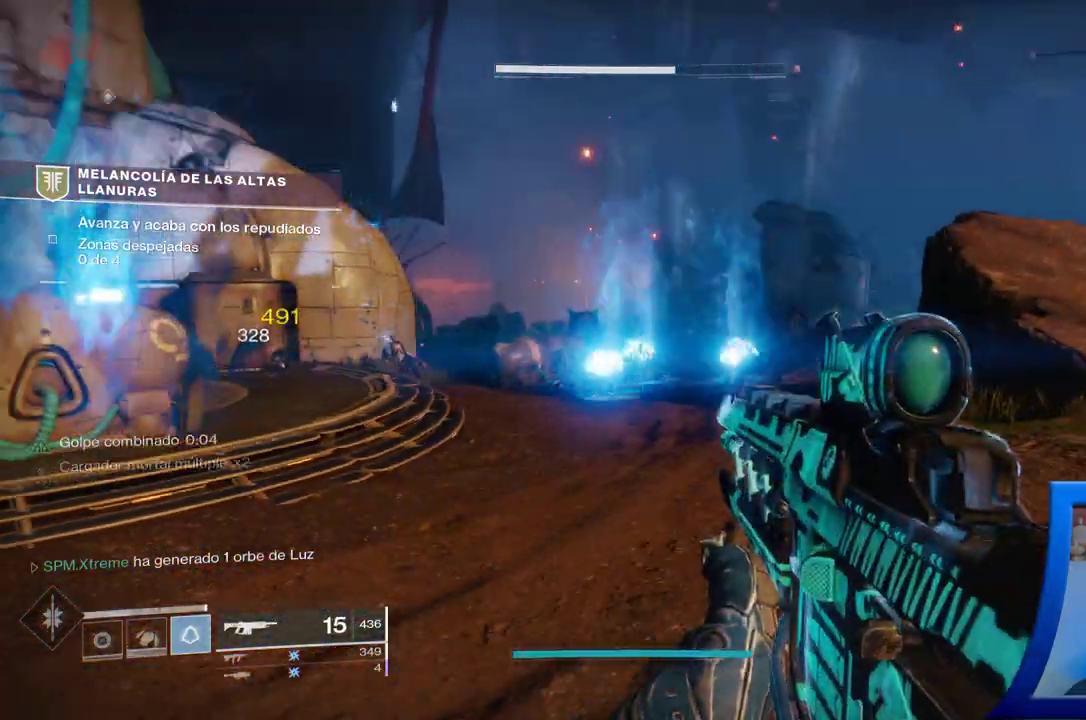
{"buttons": [], "left_stick": "down-right", "right_stick": "center", "events": [[117, "right_stick", "center"], [267, "right_stick", "down-left"], [317, "R2", "down"], [367, "R2", "up"], [467, "right_stick", "center"]]}
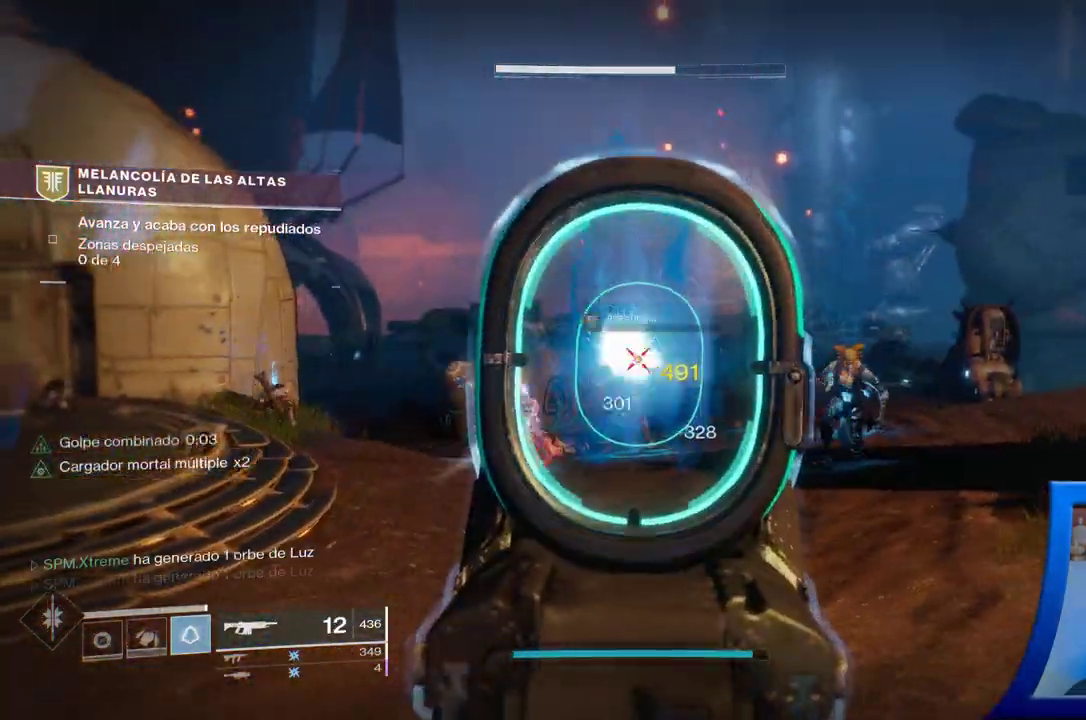
{"buttons": ["R2"], "left_stick": "down-right", "right_stick": "left", "events": [[17, "R2", "down"], [33, "right_stick", "down-left"], [217, "right_stick", "center"], [400, "right_stick", "left"]]}
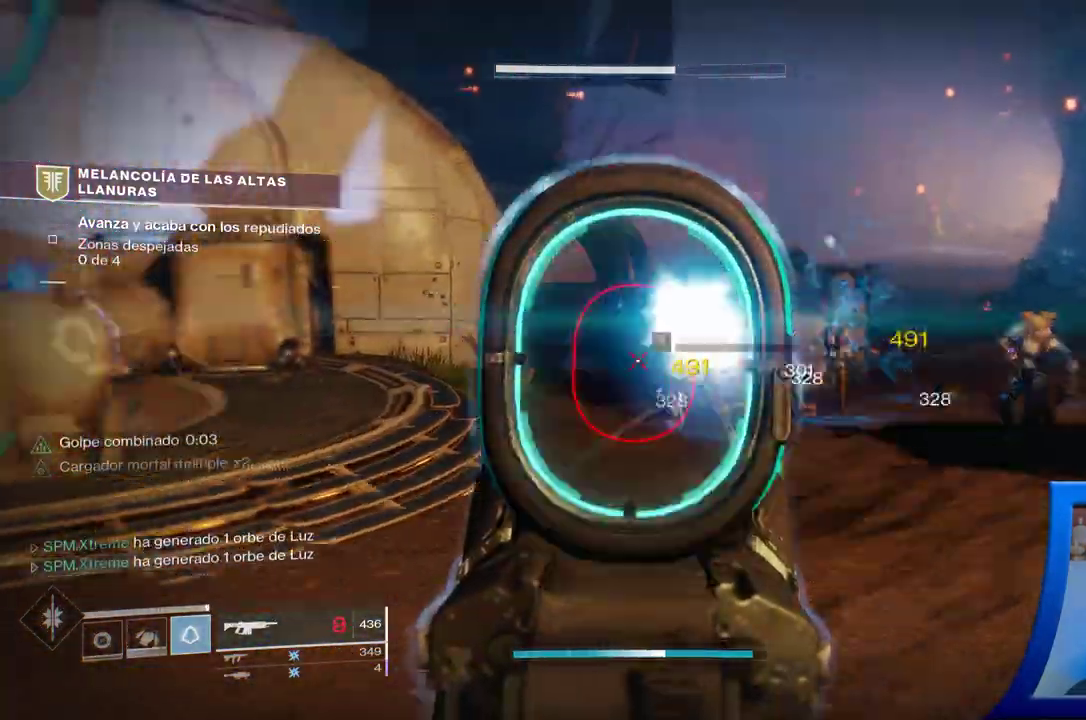
{"buttons": [], "left_stick": "down-right", "right_stick": "center", "events": [[50, "right_stick", "center"], [267, "right_stick", "right"], [300, "R2", "up"], [400, "R2", "down"], [417, "right_stick", "center"], [500, "R2", "up"]]}
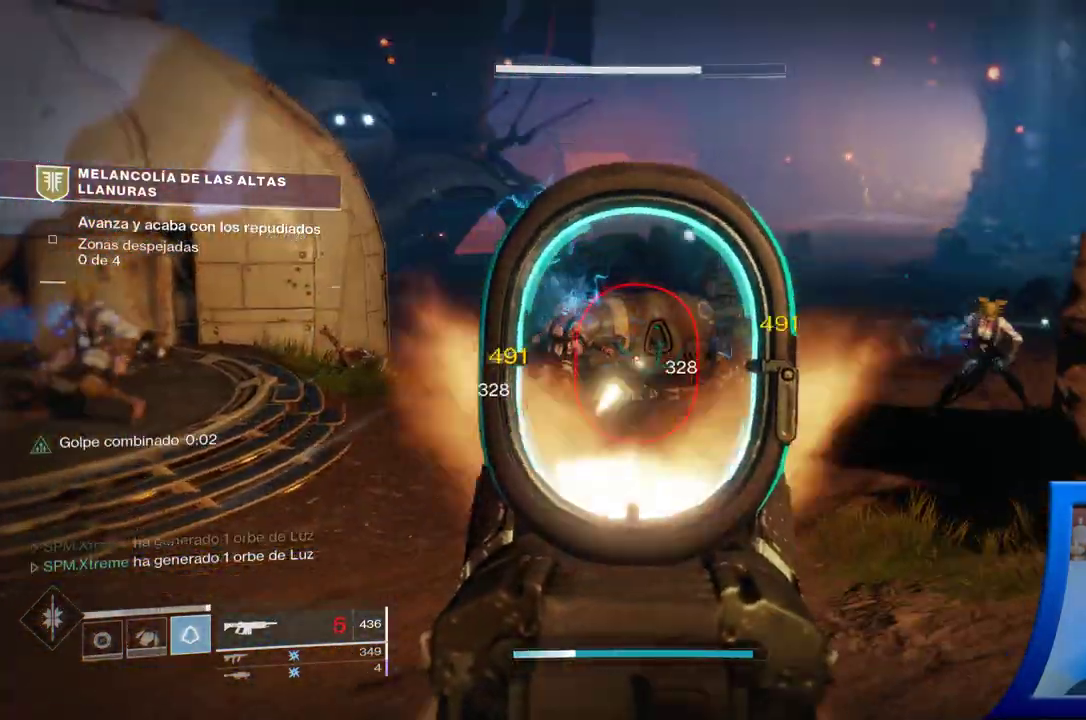
{"buttons": [], "left_stick": "down", "right_stick": "down-left", "events": [[33, "left_stick", "up"], [83, "R2", "down"], [167, "right_stick", "down-left"], [200, "left_stick", "down"], [367, "right_stick", "center"], [417, "R2", "up"], [500, "right_stick", "down-left"]]}
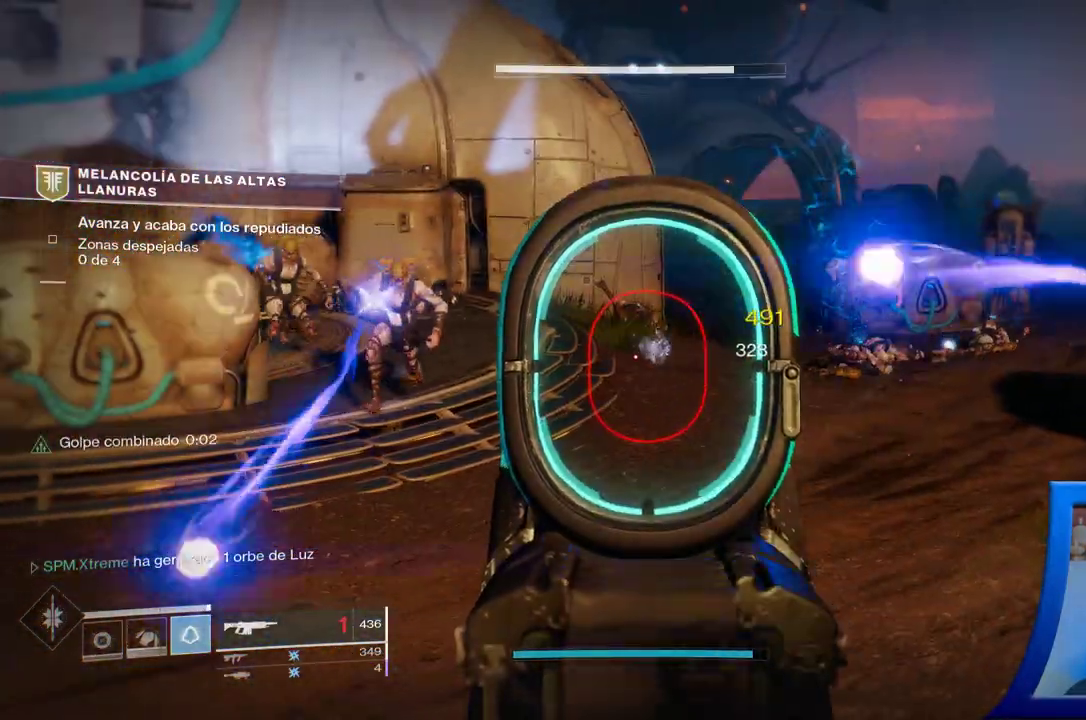
{"buttons": ["R2"], "left_stick": "down", "right_stick": "center"}
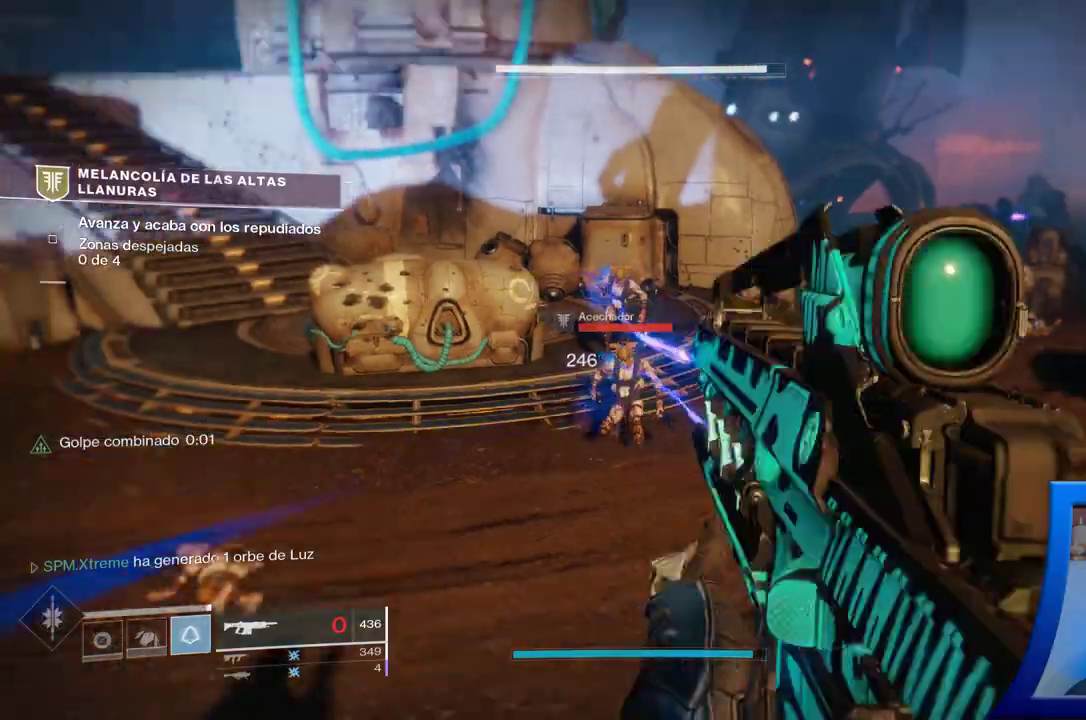
{"buttons": [], "left_stick": "down-left", "right_stick": "center", "events": [[100, "R2", "up"], [183, "R2", "down"], [183, "right_stick", "down-left"], [233, "right_stick", "center"], [250, "left_stick", "down-left"], [300, "R2", "up"]]}
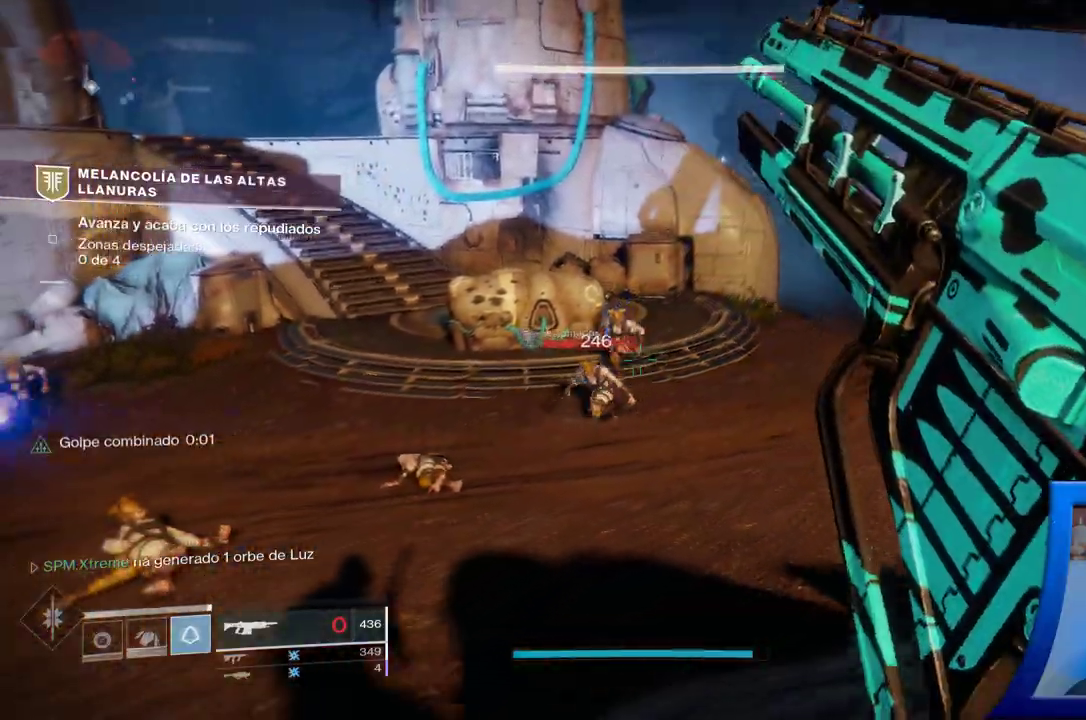
{"buttons": [], "left_stick": "down-left", "right_stick": "center", "events": [[133, "right_stick", "left"], [317, "right_stick", "center"]]}
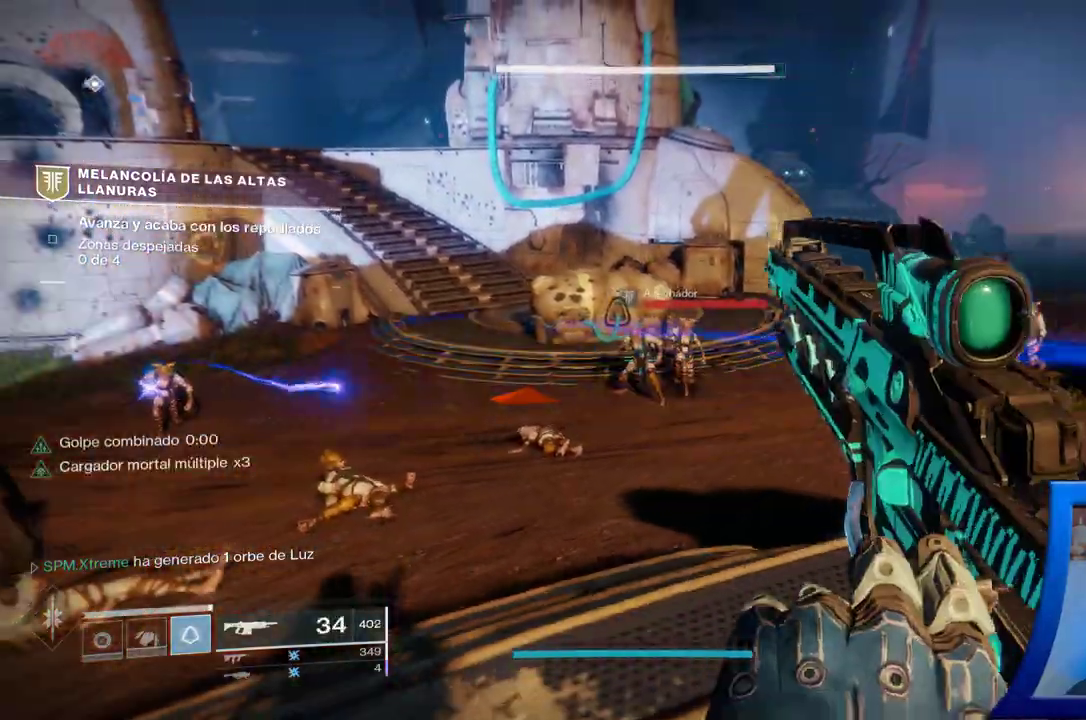
{"buttons": ["R2"], "left_stick": "up-left", "right_stick": "center", "events": [[50, "R2", "down"], [100, "right_stick", "left"], [433, "right_stick", "center"], [467, "left_stick", "up-left"]]}
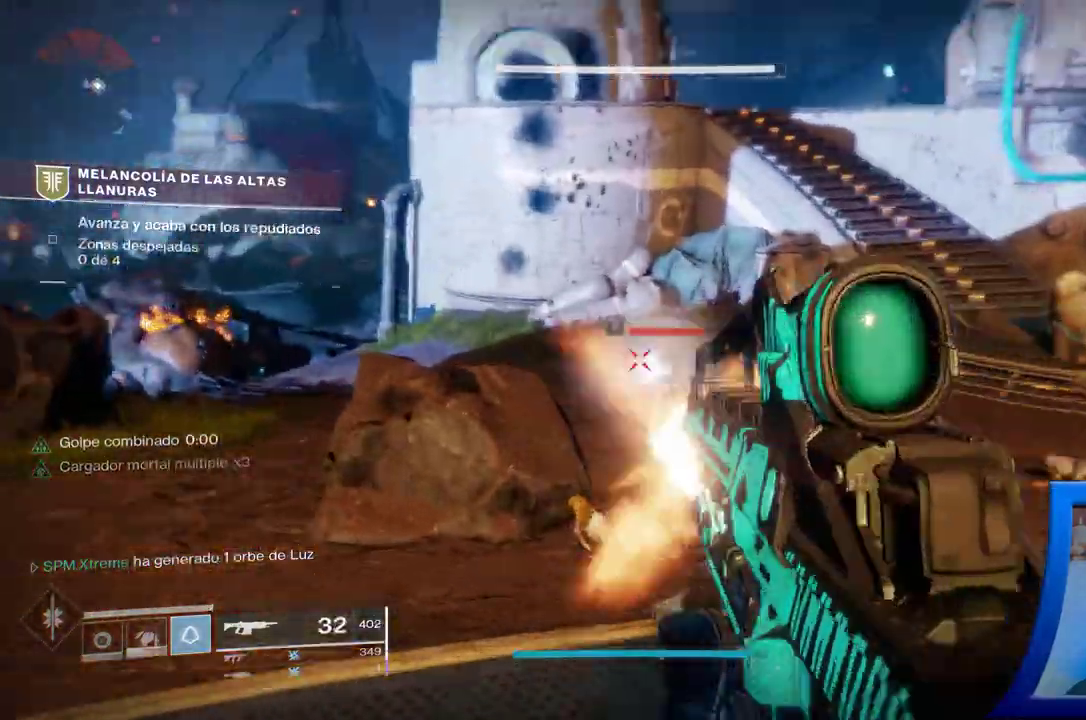
{"buttons": [], "left_stick": "down-left", "right_stick": "down-right", "events": [[17, "R2", "up"], [50, "left_stick", "up"], [133, "right_stick", "down-right"], [283, "right_stick", "down-left"], [350, "right_stick", "center"], [417, "R2", "down"], [433, "right_stick", "down"], [483, "right_stick", "down-right"], [500, "R2", "up"], [500, "left_stick", "down-left"]]}
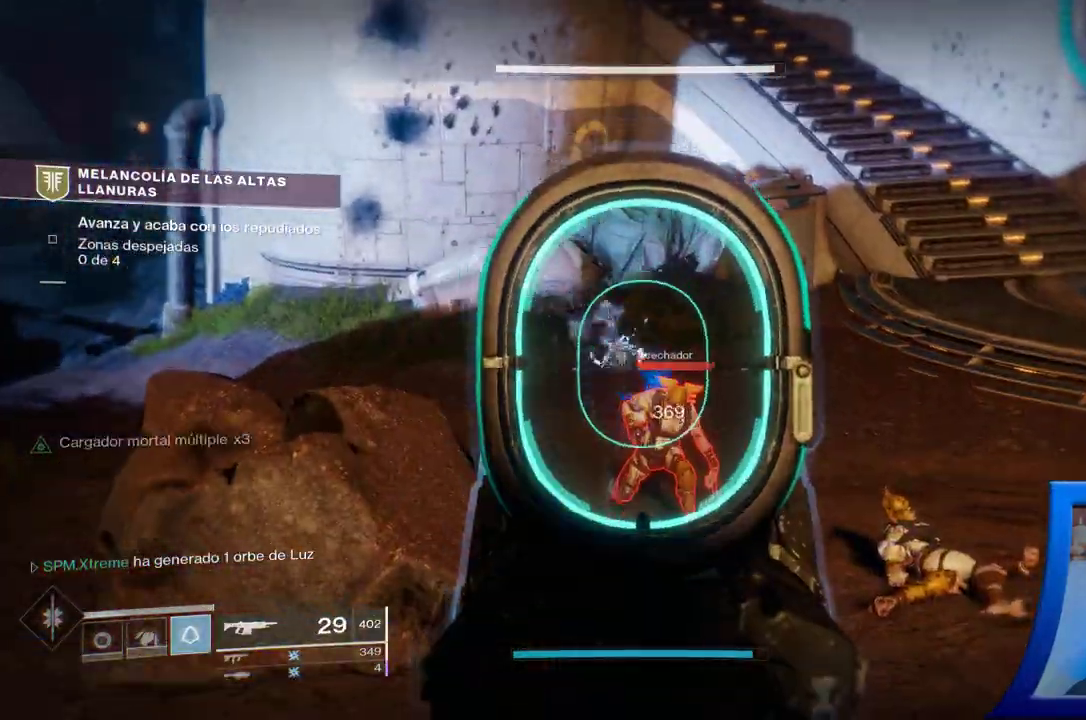
{"buttons": [], "left_stick": "down-left", "right_stick": "center"}
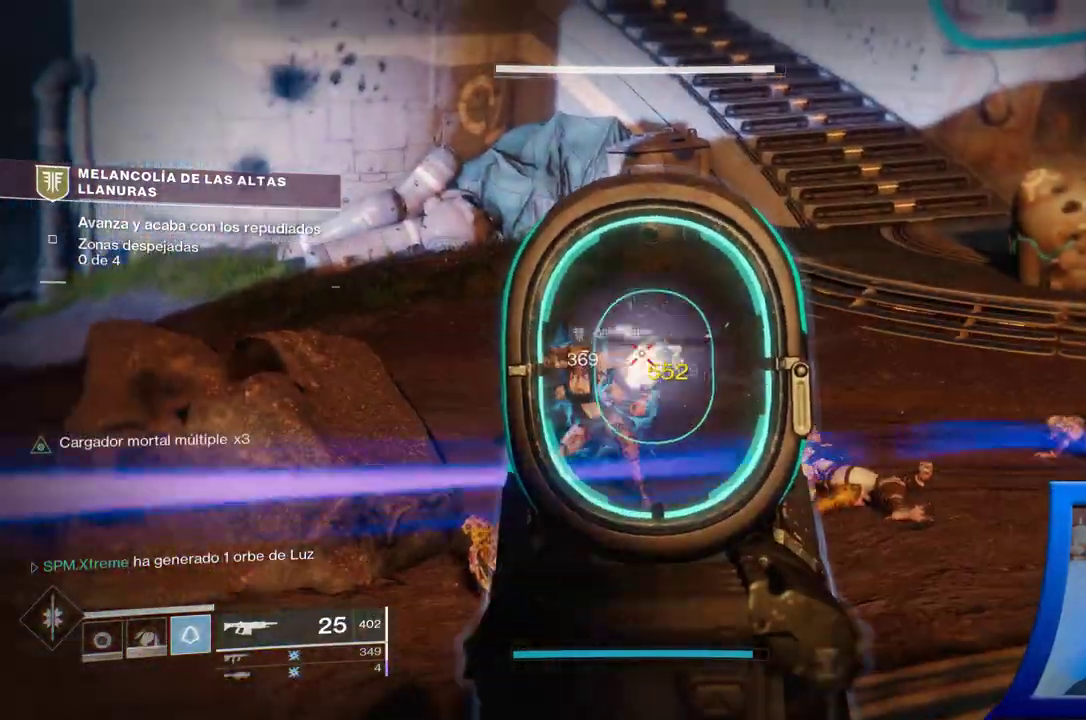
{"buttons": [], "left_stick": "up-left", "right_stick": "right", "events": [[100, "right_stick", "right"], [350, "left_stick", "left"], [500, "left_stick", "up-left"]]}
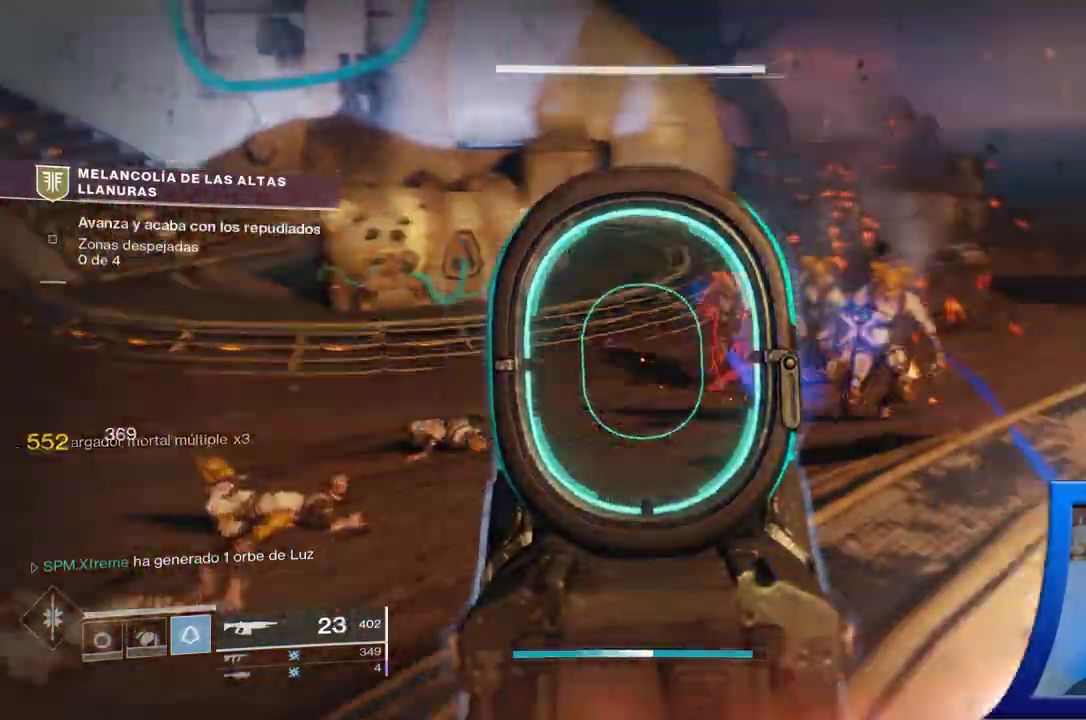
{"buttons": [], "left_stick": "down", "right_stick": "center", "events": [[33, "right_stick", "center"], [150, "R2", "down"], [200, "left_stick", "up"], [217, "right_stick", "right"], [233, "R2", "up"], [383, "left_stick", "down"], [383, "right_stick", "center"]]}
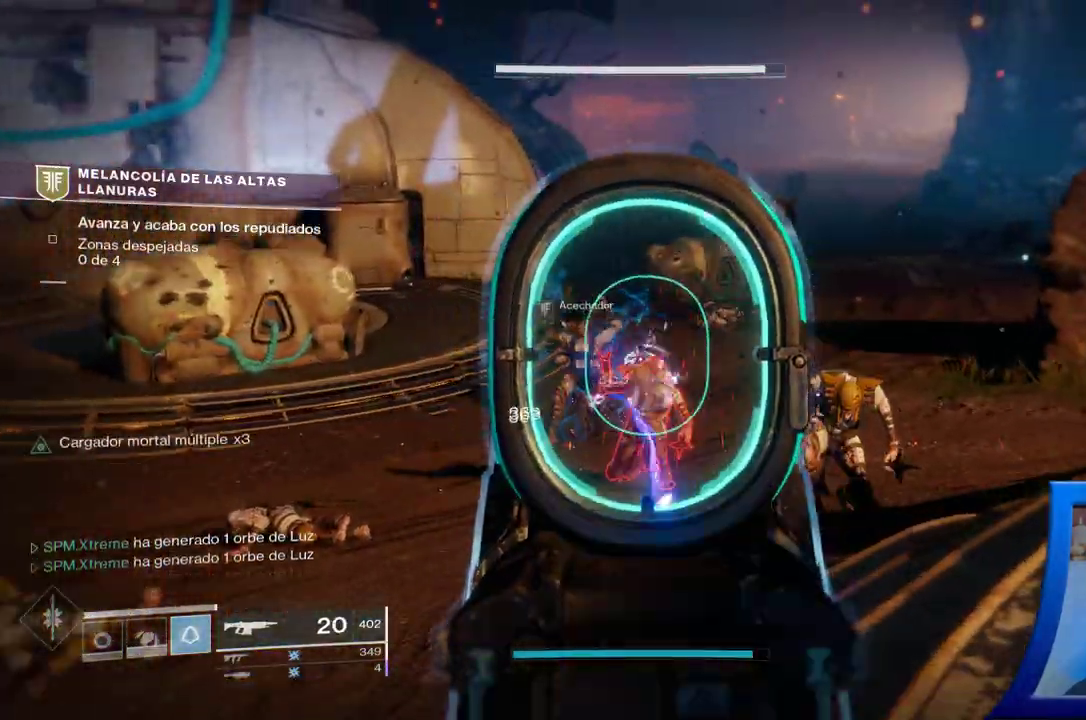
{"buttons": ["R2"], "left_stick": "down-right", "right_stick": "right", "events": [[33, "R2", "down"], [167, "right_stick", "down-right"], [183, "left_stick", "down-right"], [317, "right_stick", "down-left"], [367, "R2", "up"], [400, "right_stick", "right"], [433, "R2", "down"]]}
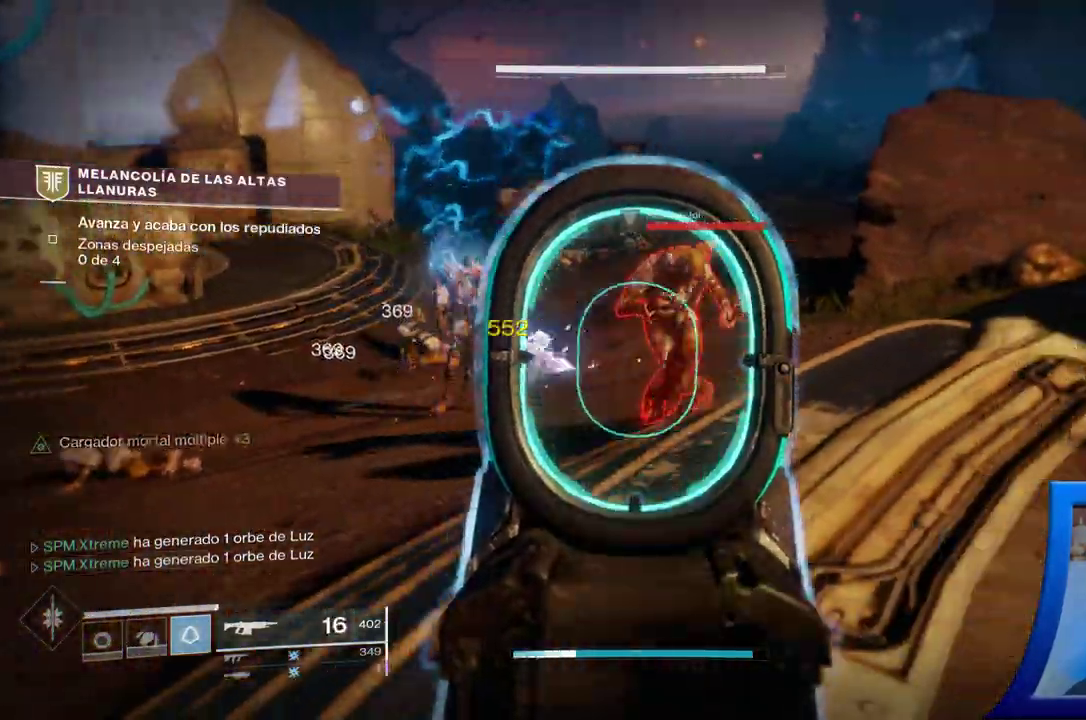
{"buttons": ["R2"], "left_stick": "center", "right_stick": "center", "events": [[33, "right_stick", "center"], [67, "left_stick", "up-right"], [150, "left_stick", "up-left"], [233, "right_stick", "up"], [350, "left_stick", "center"], [433, "right_stick", "center"]]}
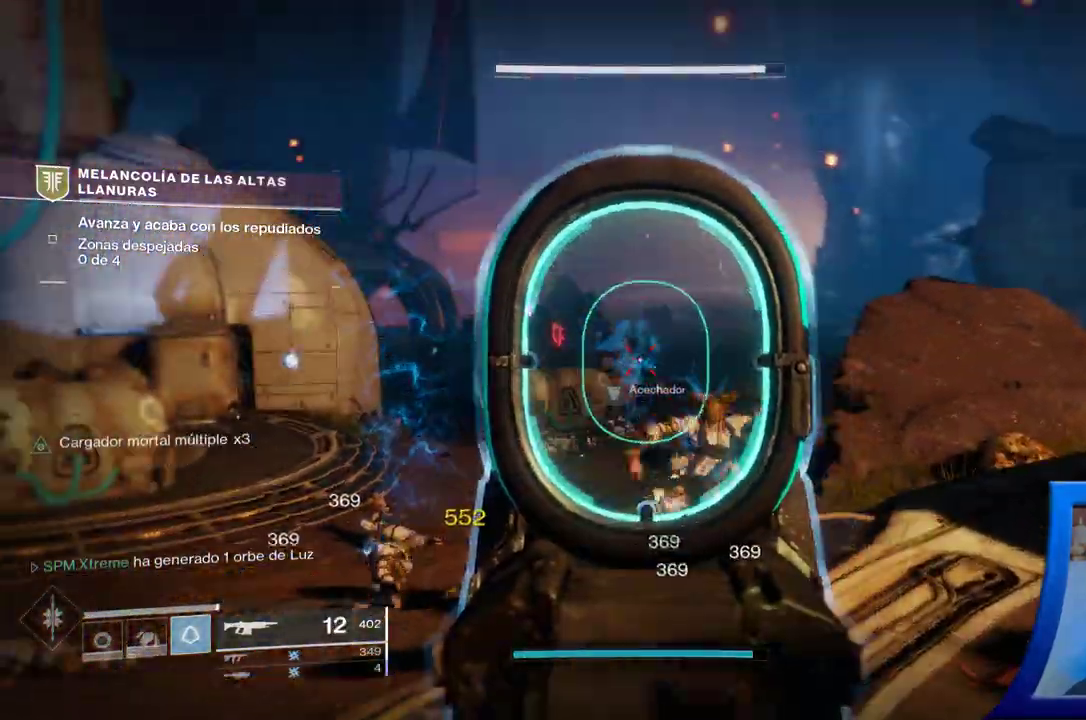
{"buttons": ["R2"], "left_stick": "up", "right_stick": "center", "events": [[150, "right_stick", "down-right"], [217, "left_stick", "right"], [317, "left_stick", "up"], [317, "right_stick", "center"]]}
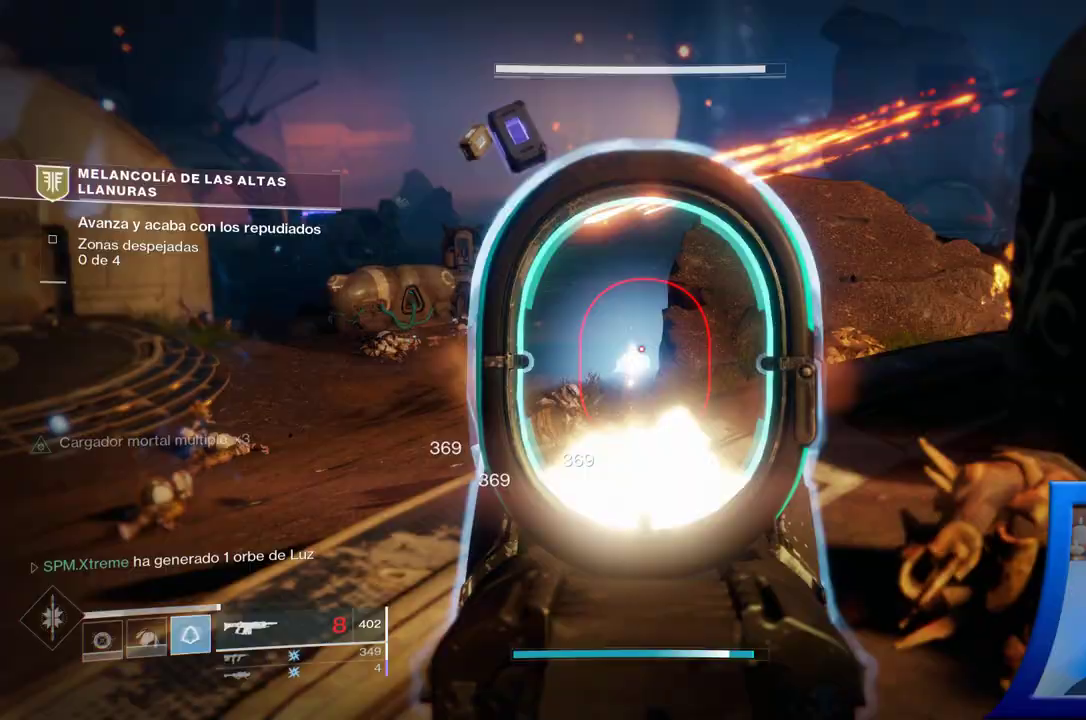
{"buttons": [], "left_stick": "up", "right_stick": "center", "events": [[83, "R2", "up"], [150, "right_stick", "left"], [417, "right_stick", "center"]]}
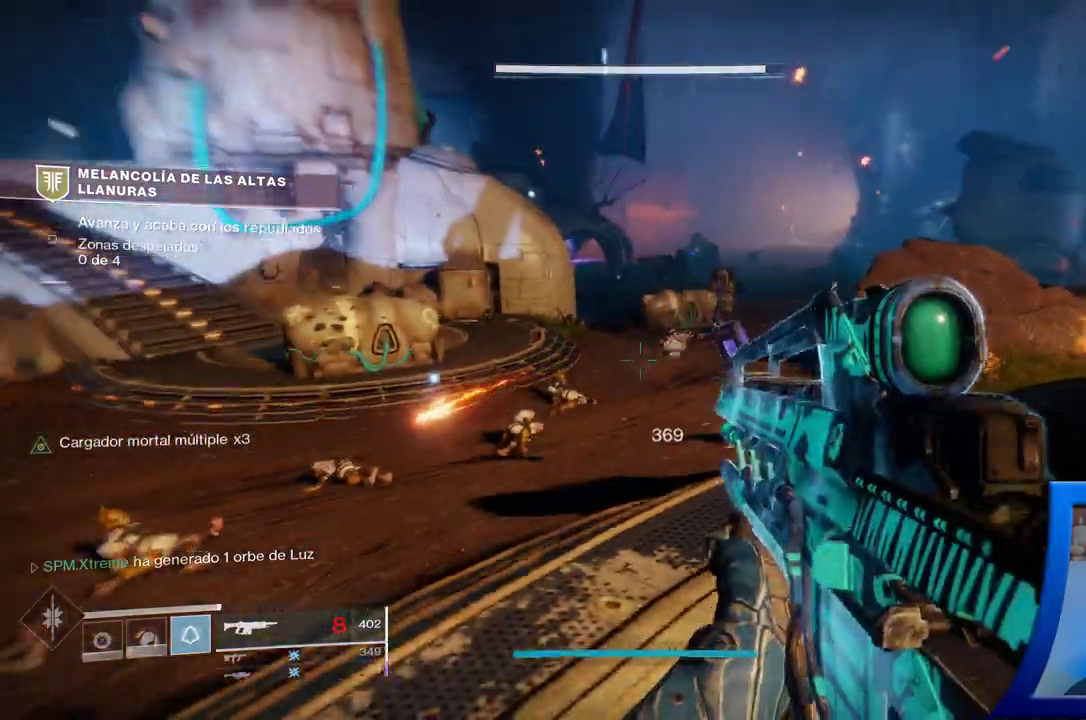
{"buttons": [], "left_stick": "up-right", "right_stick": "center", "events": [[33, "X", "down"], [50, "left_stick", "right"], [167, "X", "up"], [217, "left_stick", "up"], [400, "left_stick", "up-right"]]}
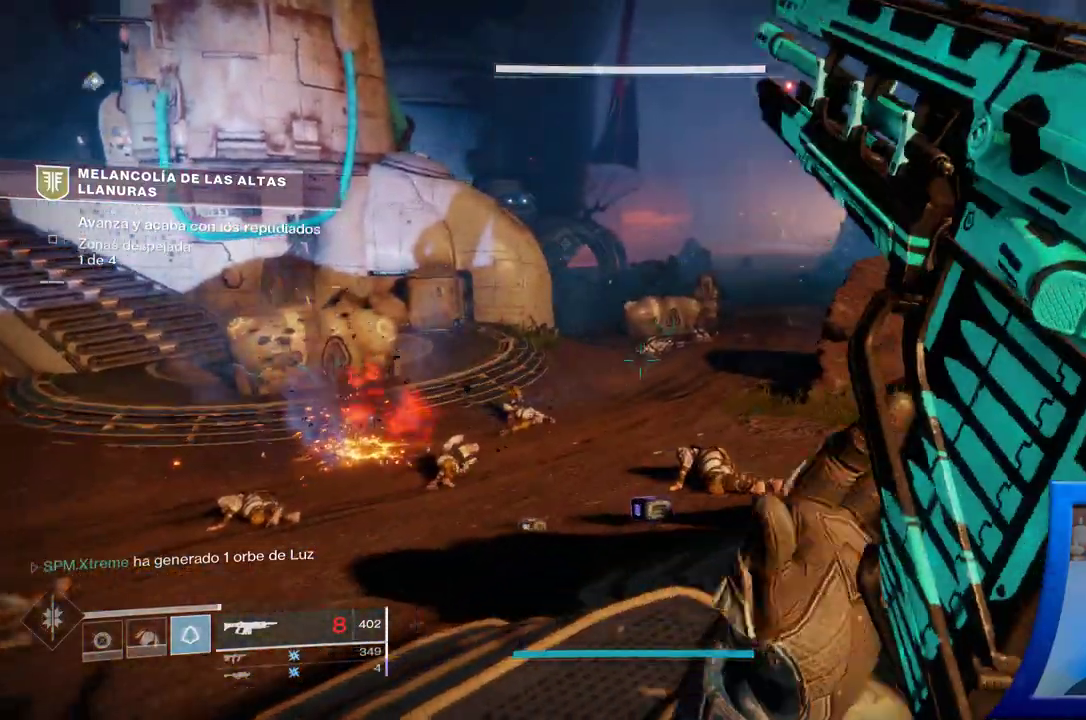
{"buttons": [], "left_stick": "up", "right_stick": "left", "events": [[83, "left_stick", "up"], [167, "right_stick", "left"]]}
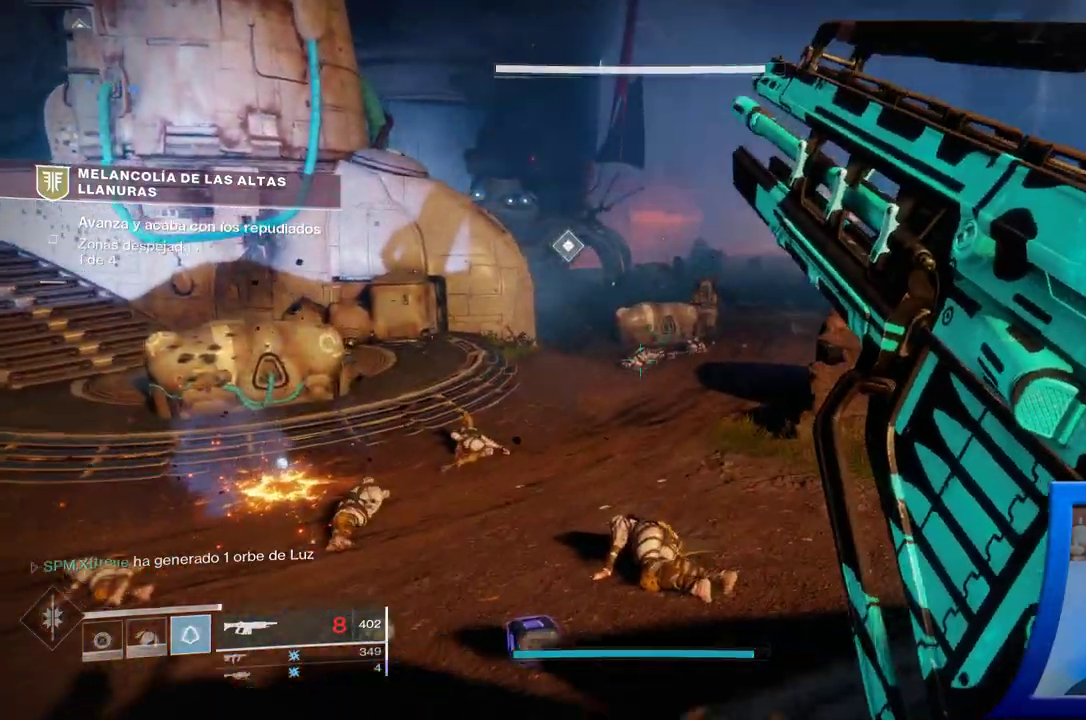
{"buttons": [], "left_stick": "up", "right_stick": "center", "events": [[500, "right_stick", "center"]]}